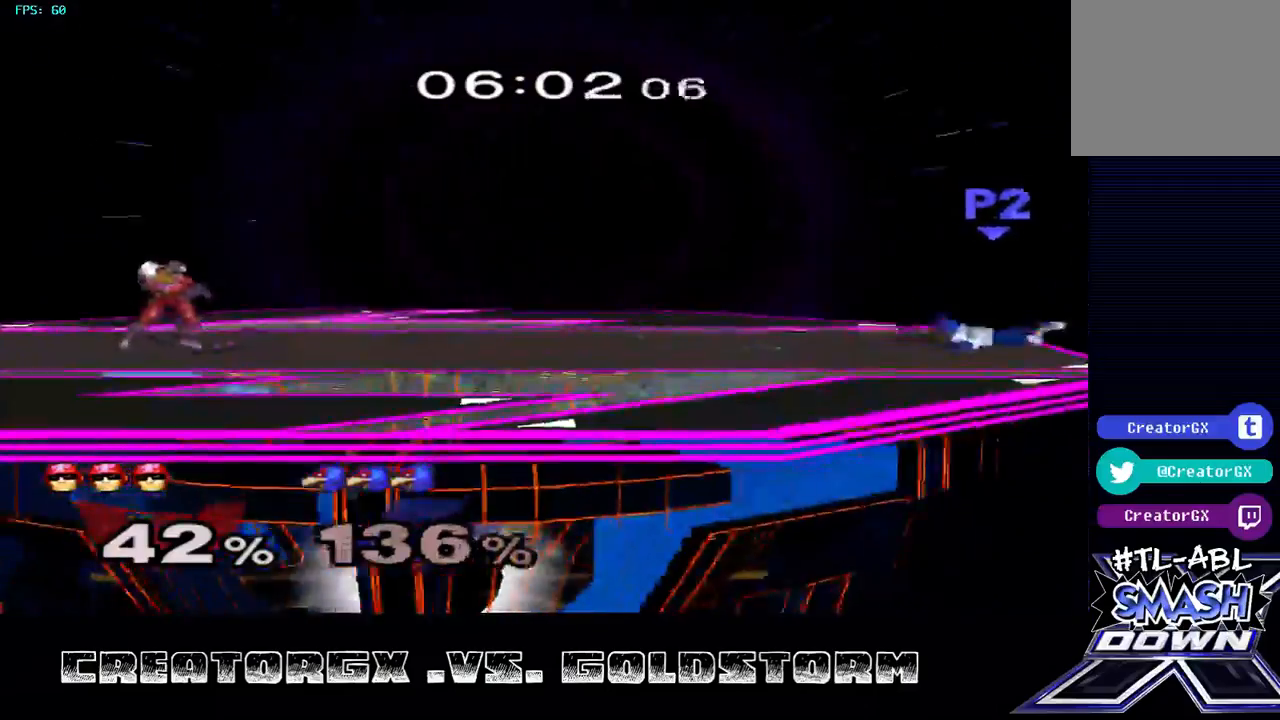
Gameplay with a controller (Nintendo layout); each line is a JSON object with the inputs held at the frame after it. "events" lists button and stick changes between this image and that frame as [ms after this image, input, new state], when the widget could be followed in between. Not read: L3 R3.
{"buttons": [], "left_stick": "right", "right_stick": "center", "events": [[168, "Y", "down"], [236, "Y", "up"], [337, "B", "down"], [438, "B", "up"]]}
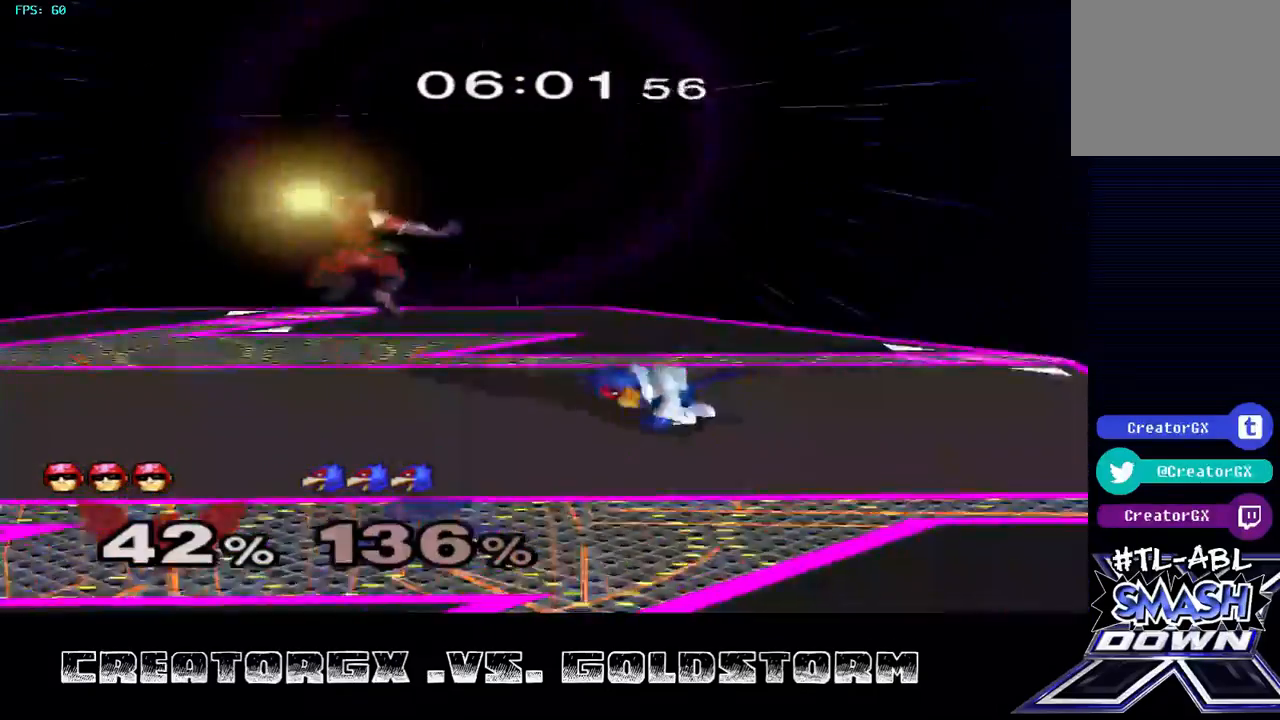
{"buttons": [], "left_stick": "down", "right_stick": "center", "events": [[303, "left_stick", "down"]]}
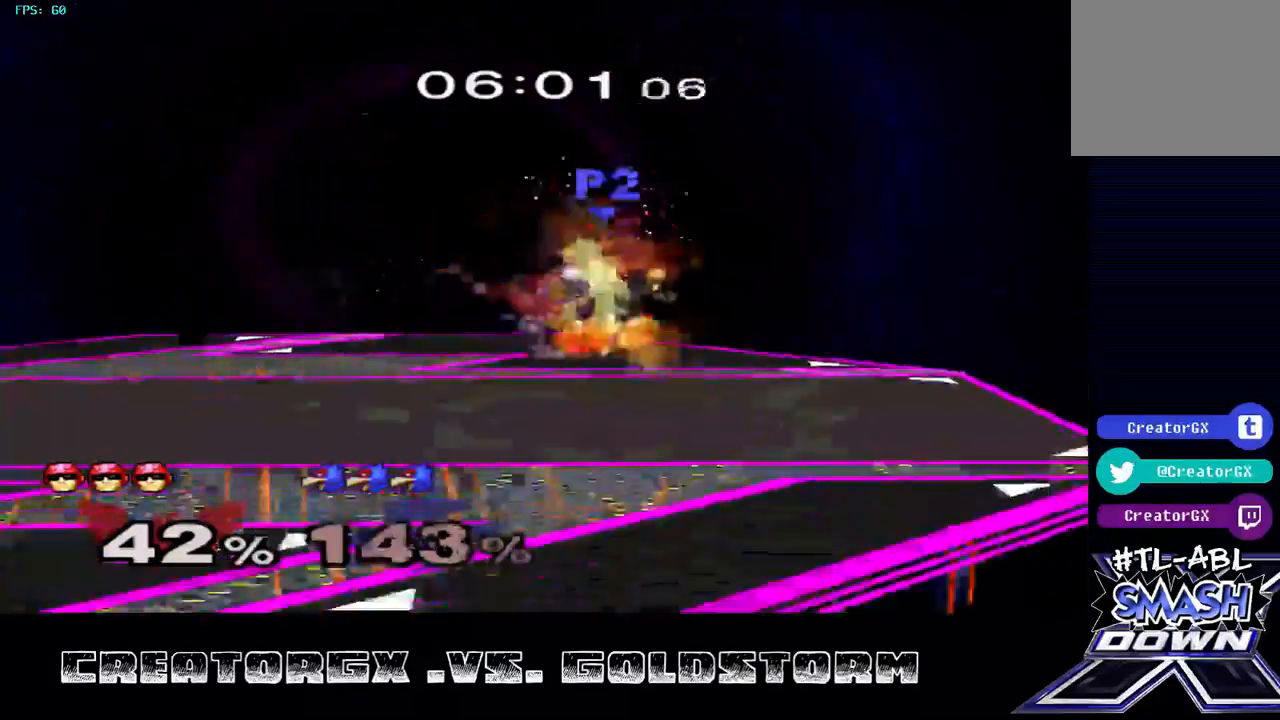
{"buttons": ["A"], "left_stick": "center", "right_stick": "center", "events": [[101, "left_stick", "center"], [471, "A", "down"]]}
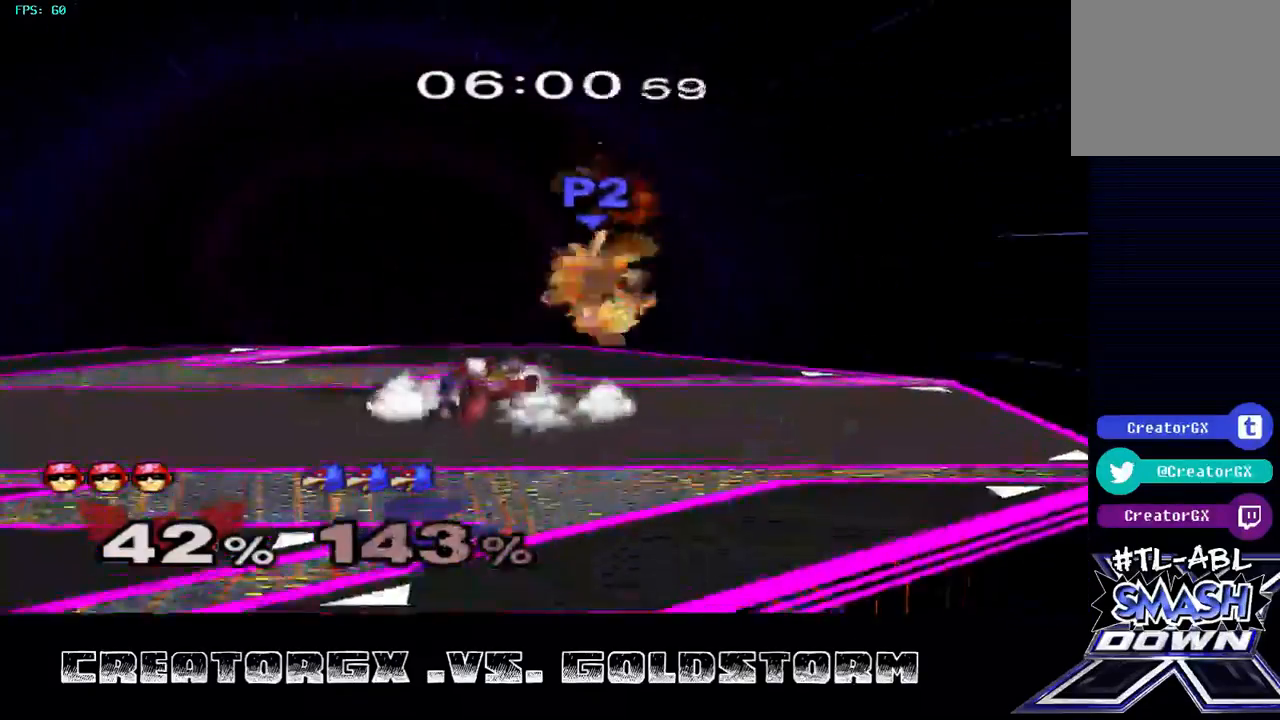
{"buttons": ["A"], "left_stick": "center", "right_stick": "center", "events": [[34, "left_stick", "up"], [67, "A", "up"], [168, "left_stick", "center"], [370, "A", "down"], [471, "A", "up"], [505, "A", "down"]]}
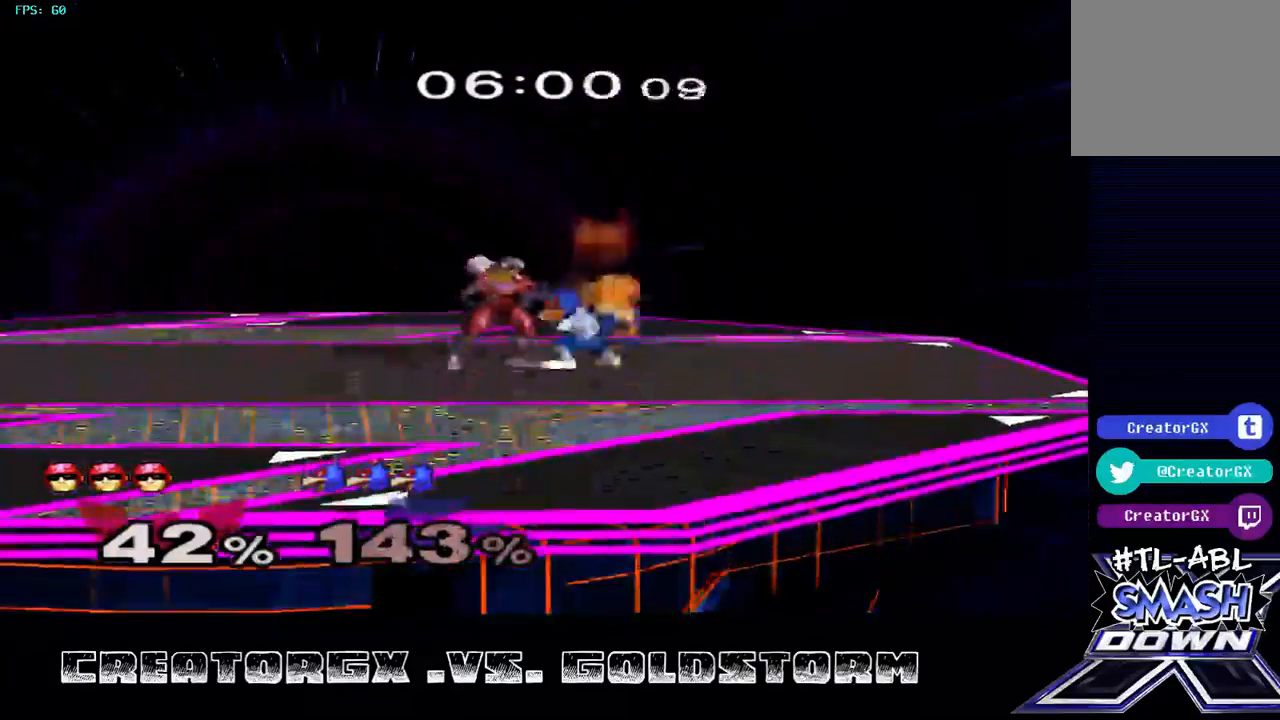
{"buttons": [], "left_stick": "center", "right_stick": "center", "events": [[101, "A", "up"], [168, "A", "down"], [236, "A", "up"], [303, "A", "down"], [404, "A", "up"], [438, "A", "down"], [471, "A", "up"]]}
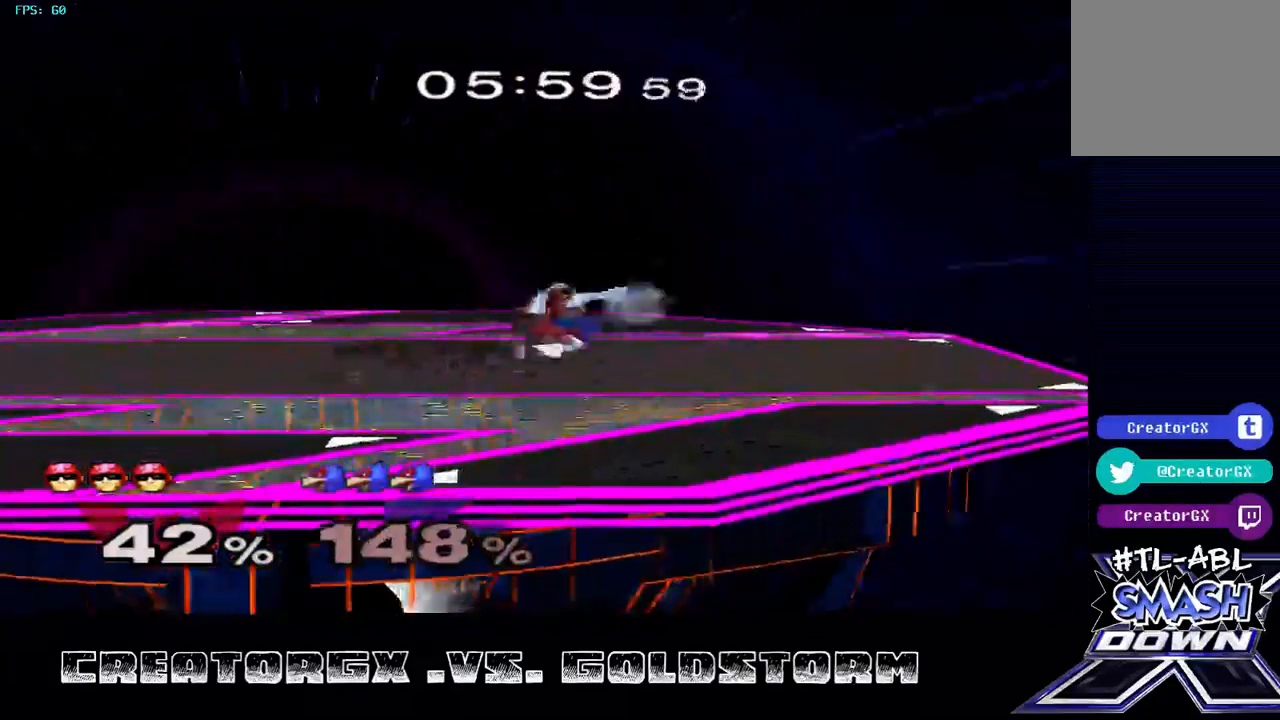
{"buttons": [], "left_stick": "center", "right_stick": "center", "events": [[34, "A", "down"], [67, "A", "up"]]}
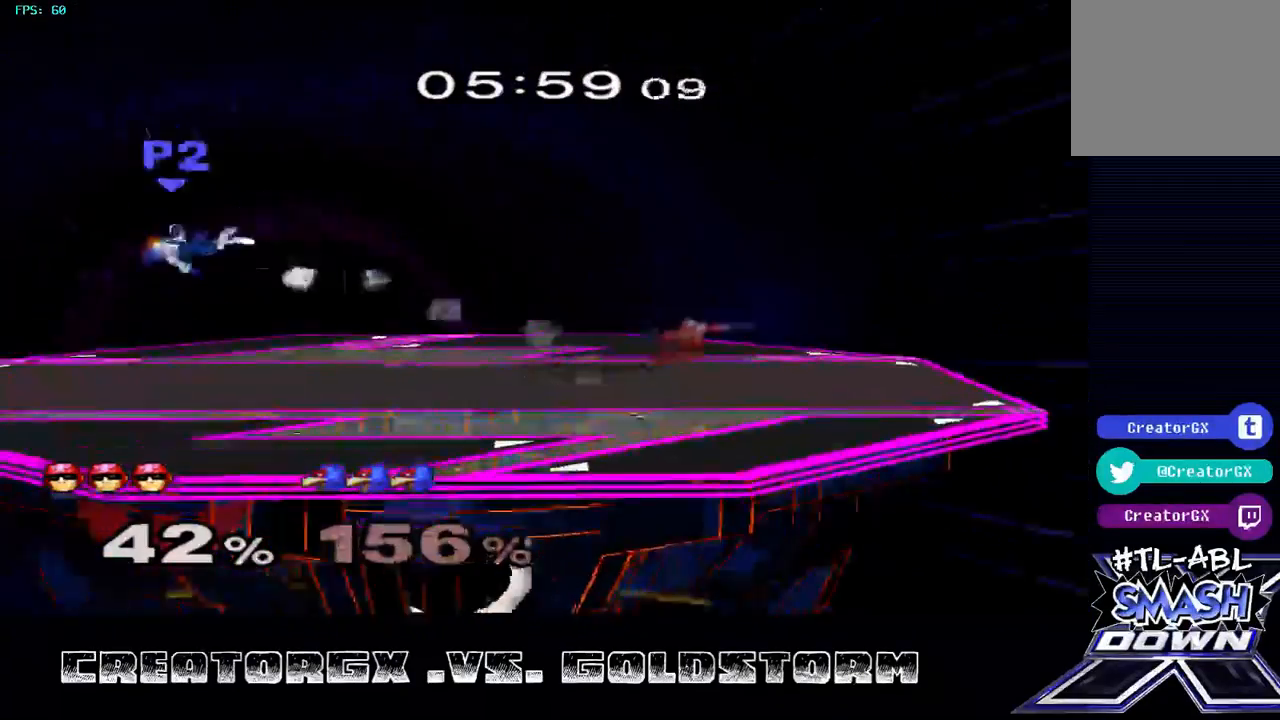
{"buttons": [], "left_stick": "center", "right_stick": "center", "events": []}
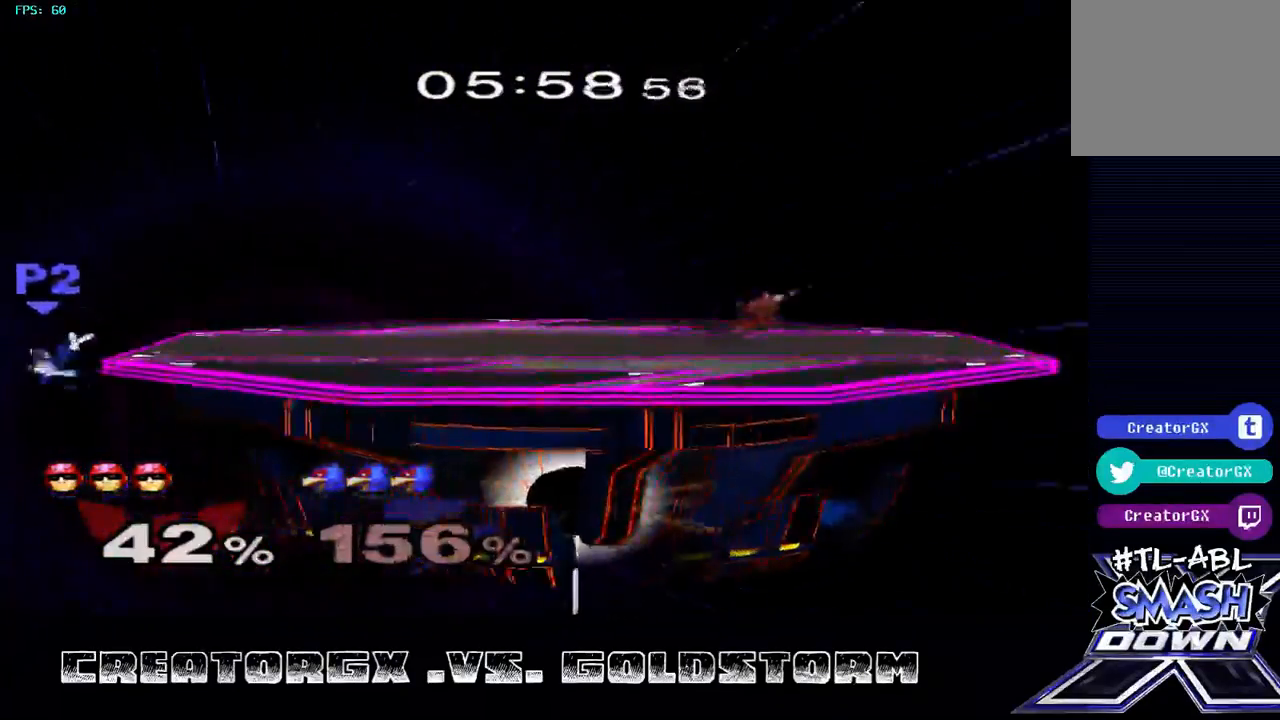
{"buttons": [], "left_stick": "left", "right_stick": "center", "events": [[236, "left_stick", "left"]]}
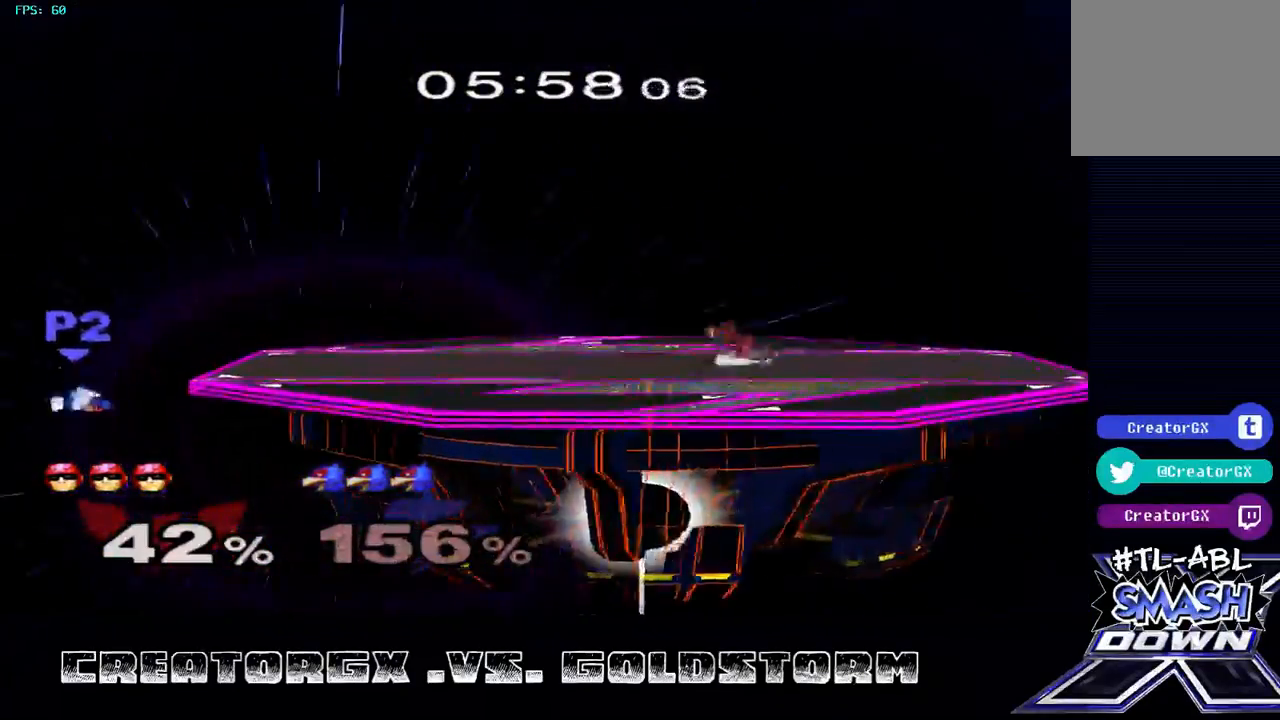
{"buttons": [], "left_stick": "center", "right_stick": "center", "events": [[471, "left_stick", "center"]]}
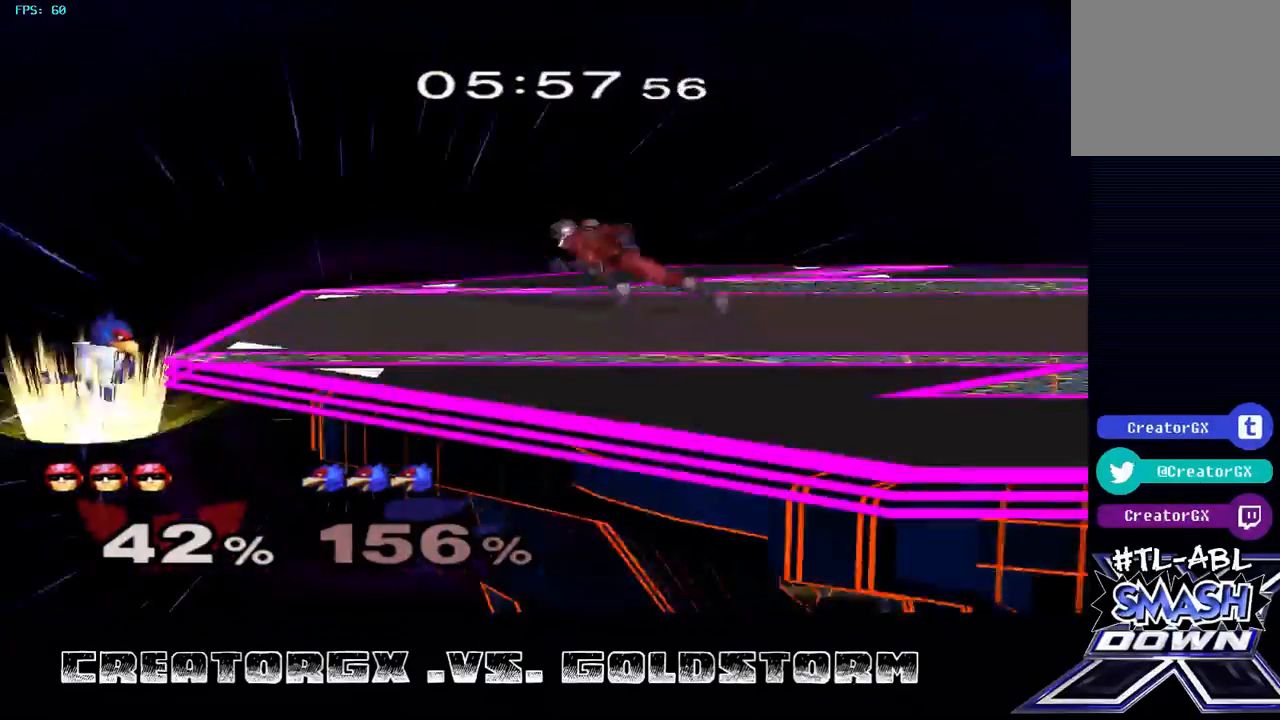
{"buttons": [], "left_stick": "center", "right_stick": "center", "events": [[303, "left_stick", "up"], [337, "A", "down"], [438, "A", "up"], [471, "left_stick", "center"]]}
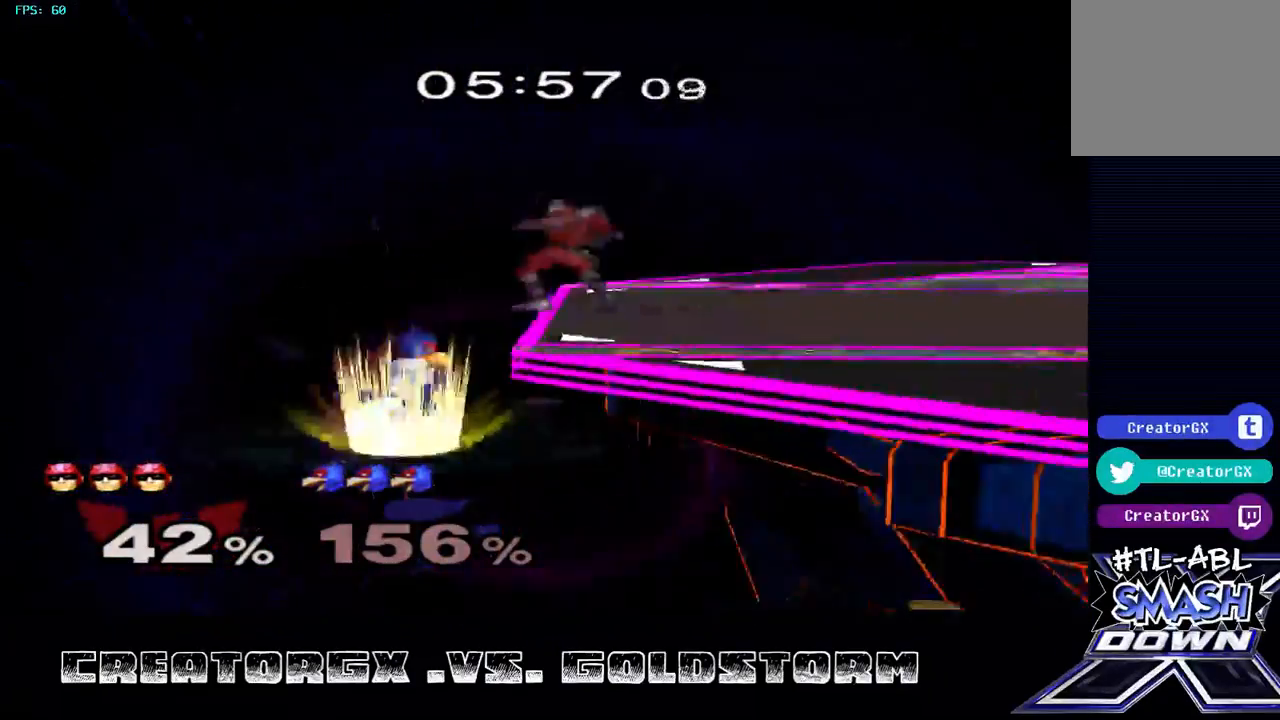
{"buttons": [], "left_stick": "center", "right_stick": "center", "events": []}
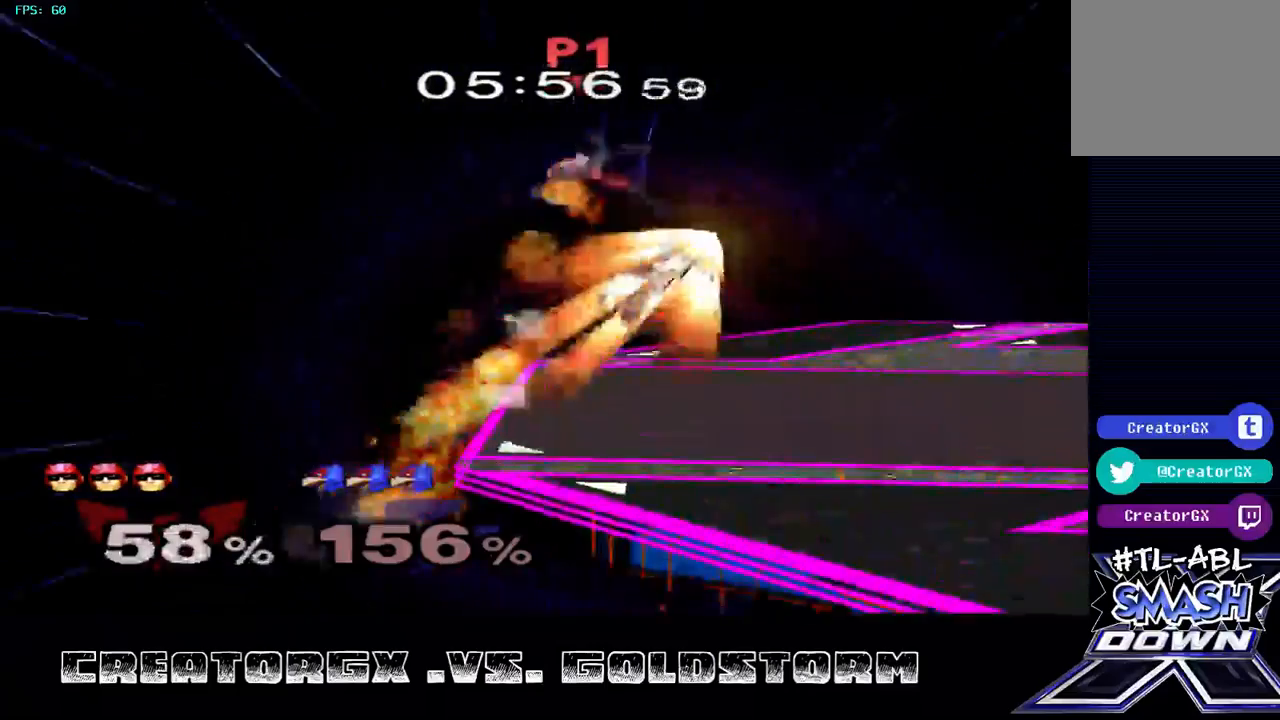
{"buttons": [], "left_stick": "center", "right_stick": "center", "events": [[270, "Y", "down"], [337, "Y", "up"], [438, "Y", "down"], [472, "Y", "up"]]}
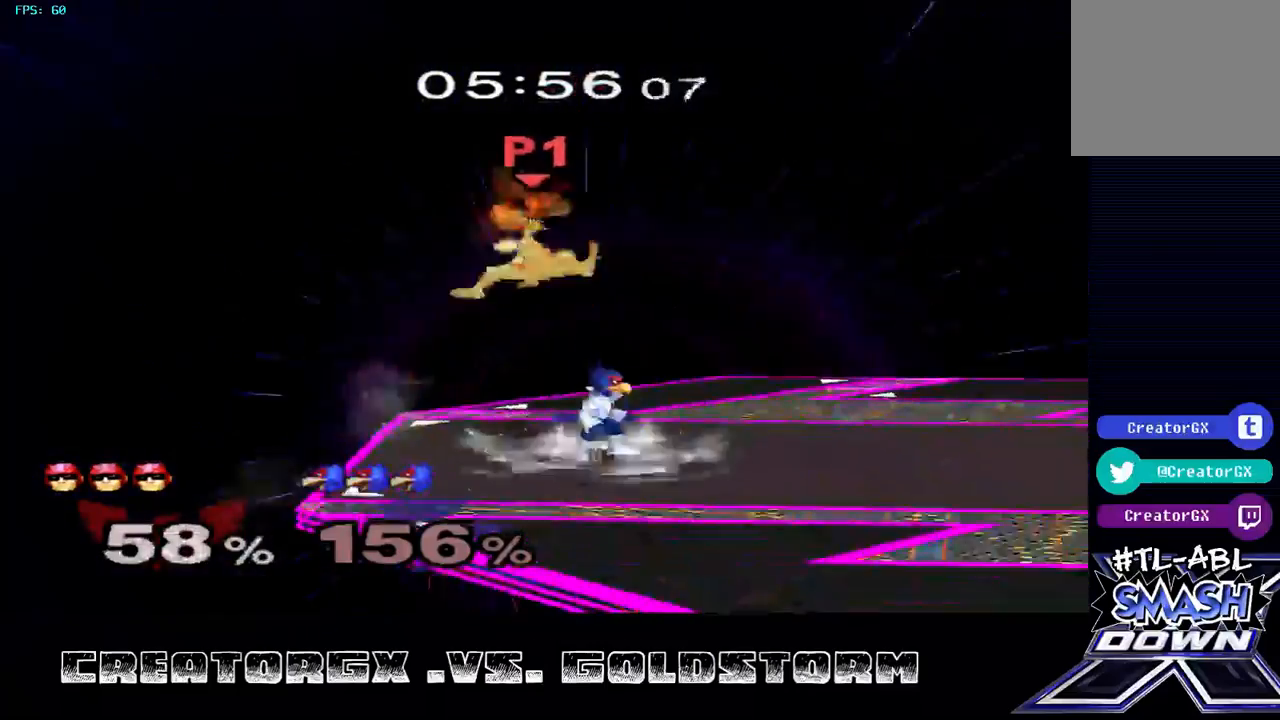
{"buttons": [], "left_stick": "down-right", "right_stick": "center", "events": [[68, "Y", "down"], [101, "left_stick", "right"], [135, "Y", "up"], [169, "Y", "down"], [270, "left_stick", "center"], [303, "Y", "up"], [337, "left_stick", "down"], [371, "A", "down"], [471, "left_stick", "down-right"], [505, "A", "up"]]}
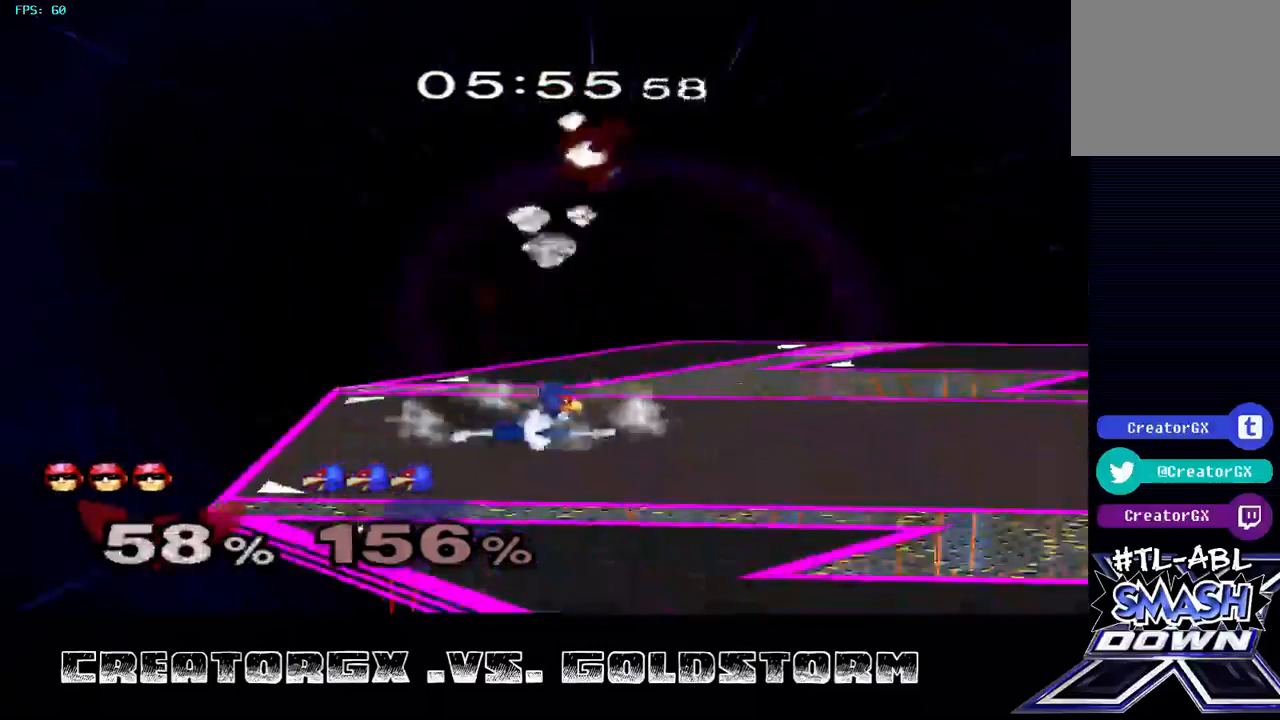
{"buttons": ["R1"], "left_stick": "center", "right_stick": "center", "events": [[135, "left_stick", "down-left"], [303, "left_stick", "center"], [471, "R1", "down"]]}
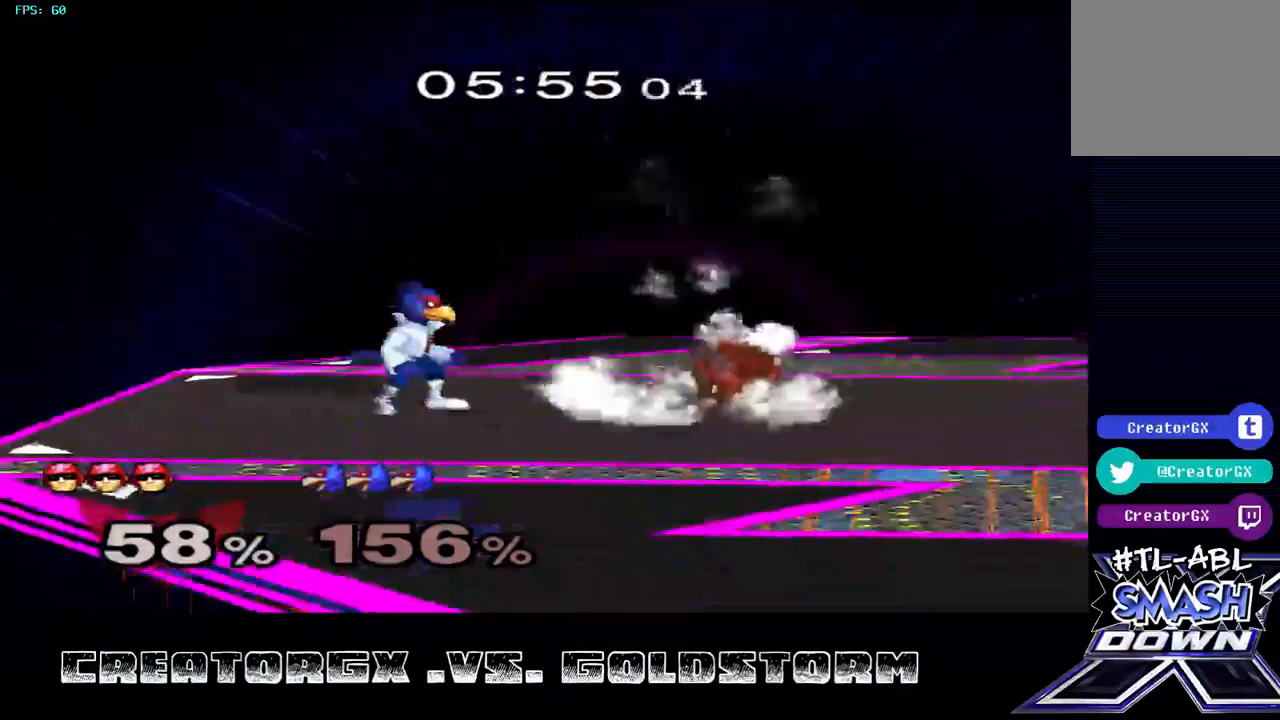
{"buttons": ["R1"], "left_stick": "center", "right_stick": "center"}
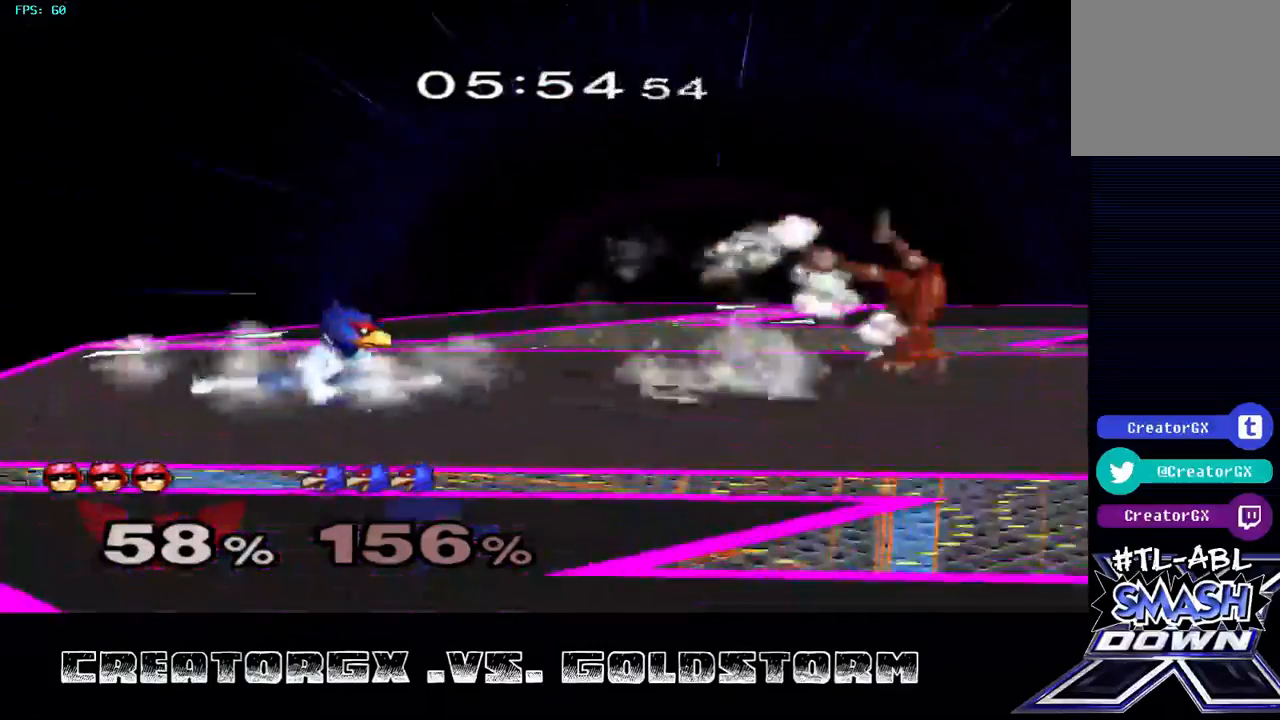
{"buttons": ["Y"], "left_stick": "left", "right_stick": "center", "events": [[67, "R1", "up"], [404, "left_stick", "left"], [438, "Y", "down"]]}
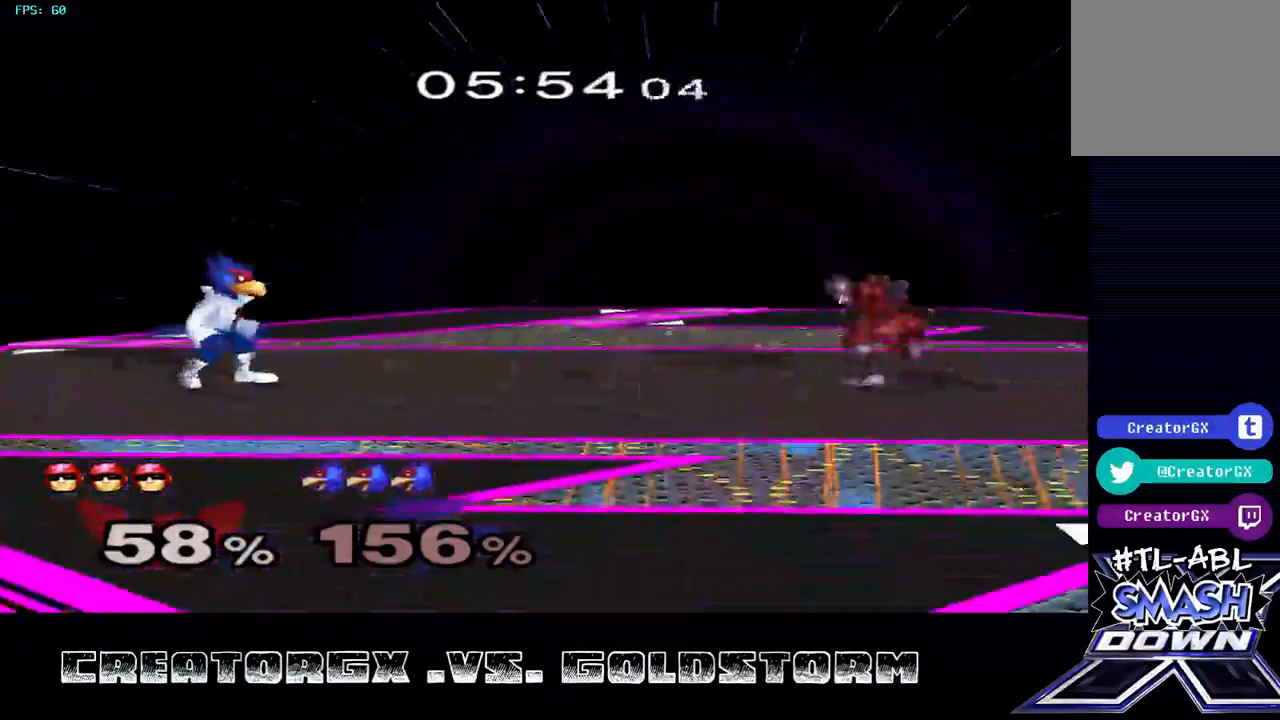
{"buttons": [], "left_stick": "up-right", "right_stick": "center", "events": [[67, "Y", "up"], [202, "Y", "down"], [404, "Y", "up"], [404, "left_stick", "center"], [471, "left_stick", "up-right"]]}
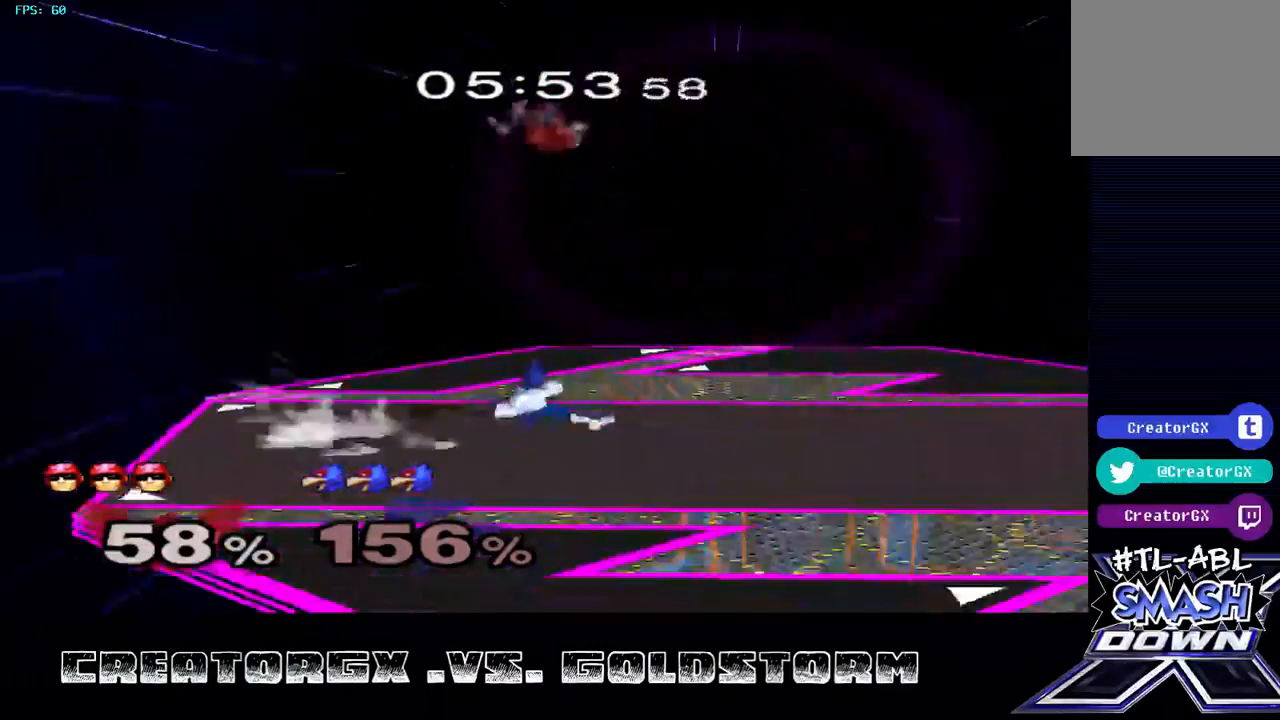
{"buttons": ["A"], "left_stick": "right", "right_stick": "center", "events": [[34, "left_stick", "right"], [404, "A", "down"]]}
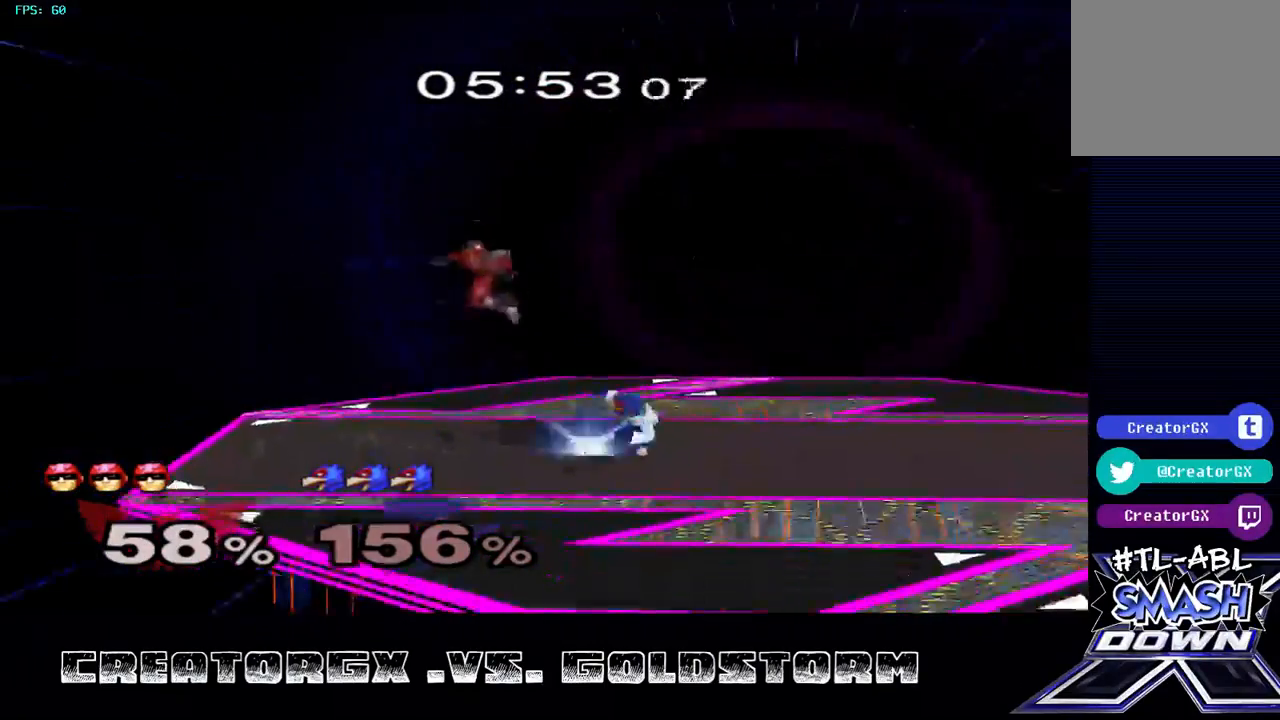
{"buttons": [], "left_stick": "center", "right_stick": "center", "events": [[34, "A", "up"], [472, "left_stick", "center"]]}
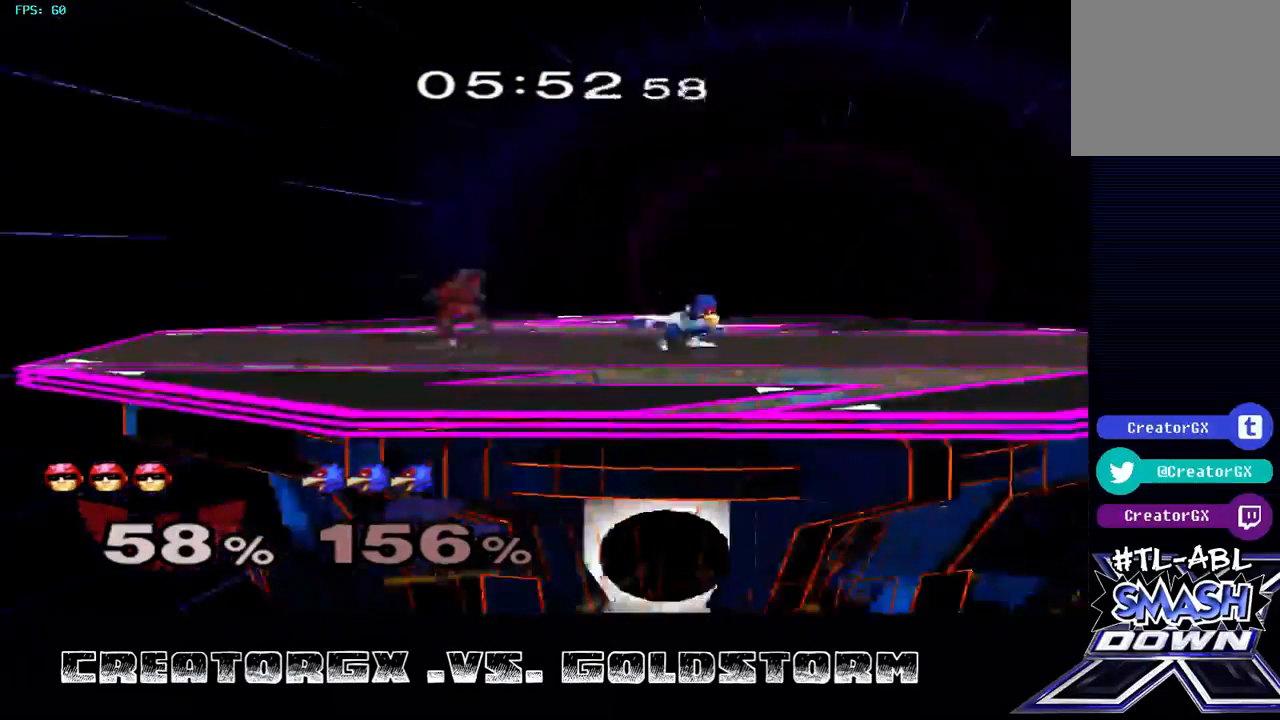
{"buttons": [], "left_stick": "center", "right_stick": "center", "events": [[68, "left_stick", "right"], [202, "A", "down"], [202, "left_stick", "center"], [404, "A", "up"]]}
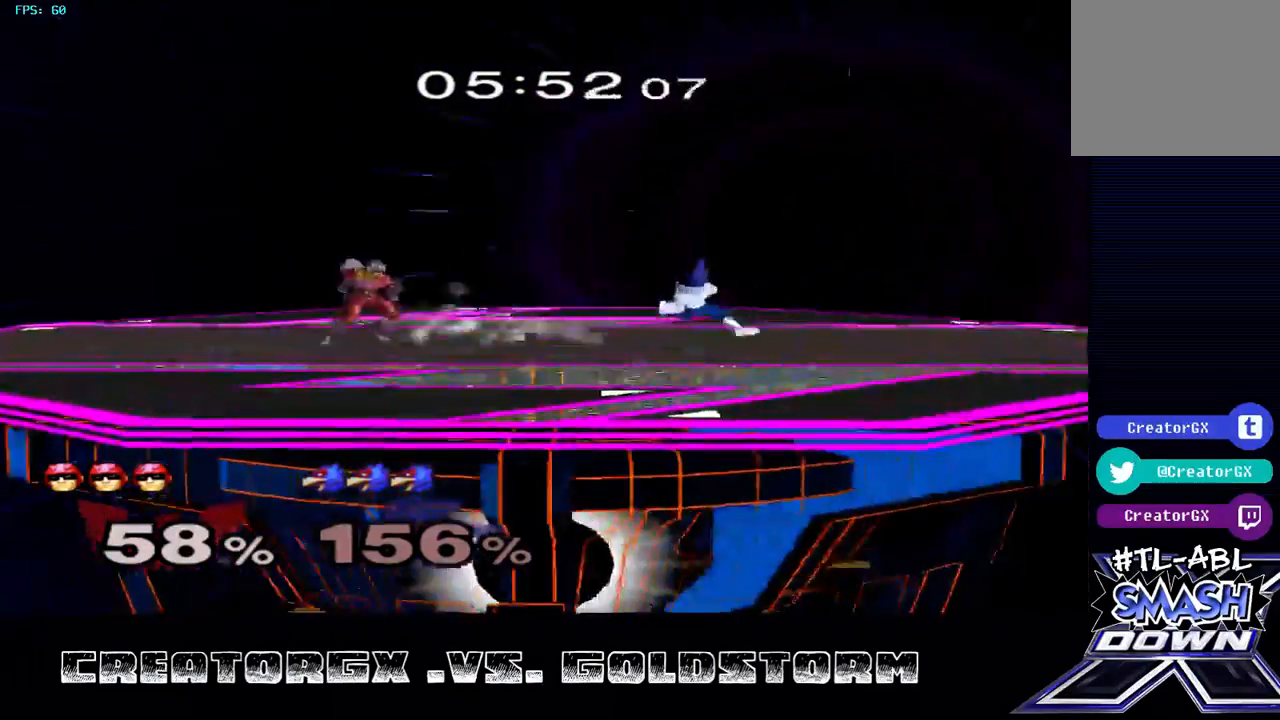
{"buttons": [], "left_stick": "center", "right_stick": "center", "events": []}
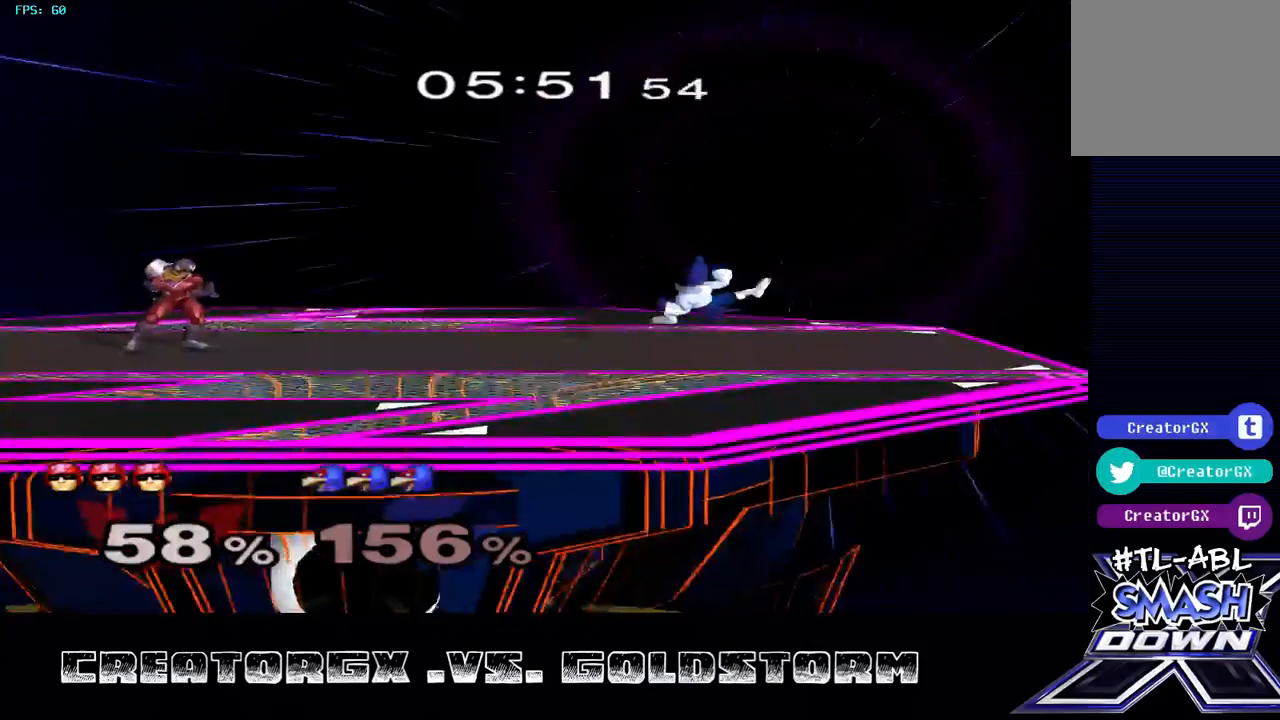
{"buttons": [], "left_stick": "right", "right_stick": "center", "events": [[472, "left_stick", "right"]]}
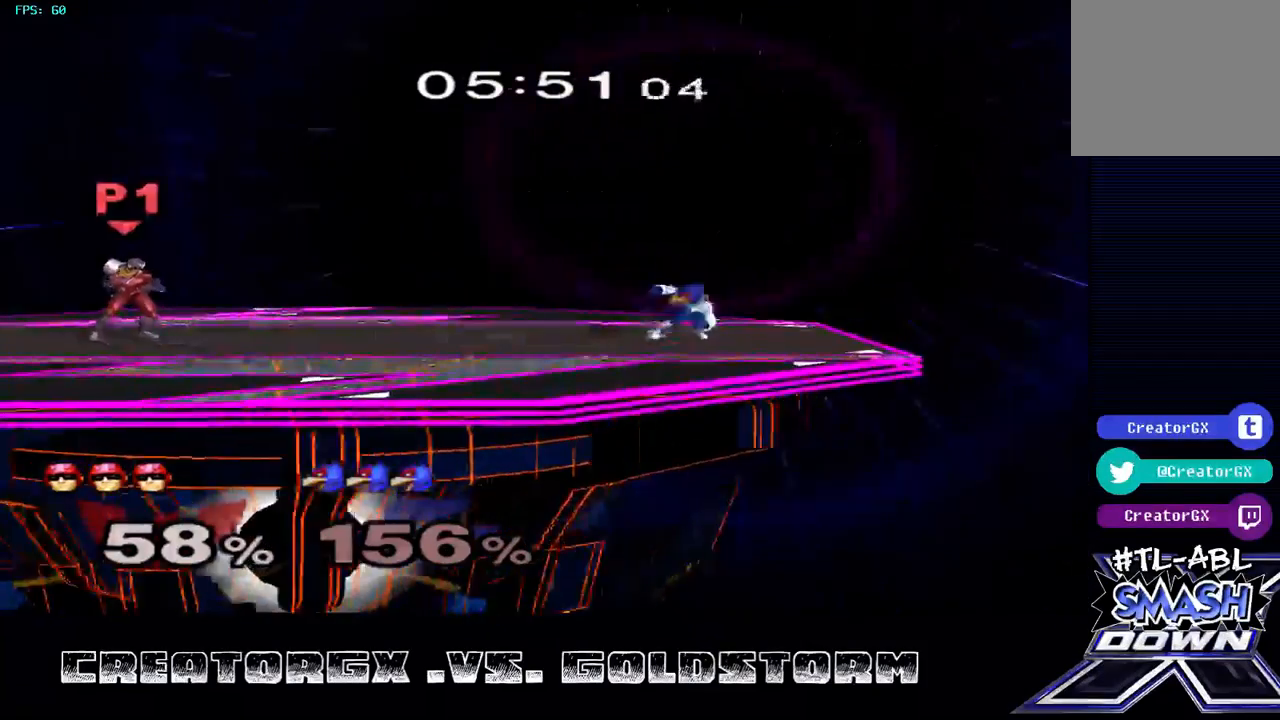
{"buttons": [], "left_stick": "center", "right_stick": "center", "events": [[34, "Y", "down"], [101, "left_stick", "center"], [135, "Y", "up"], [169, "B", "down"], [269, "B", "up"]]}
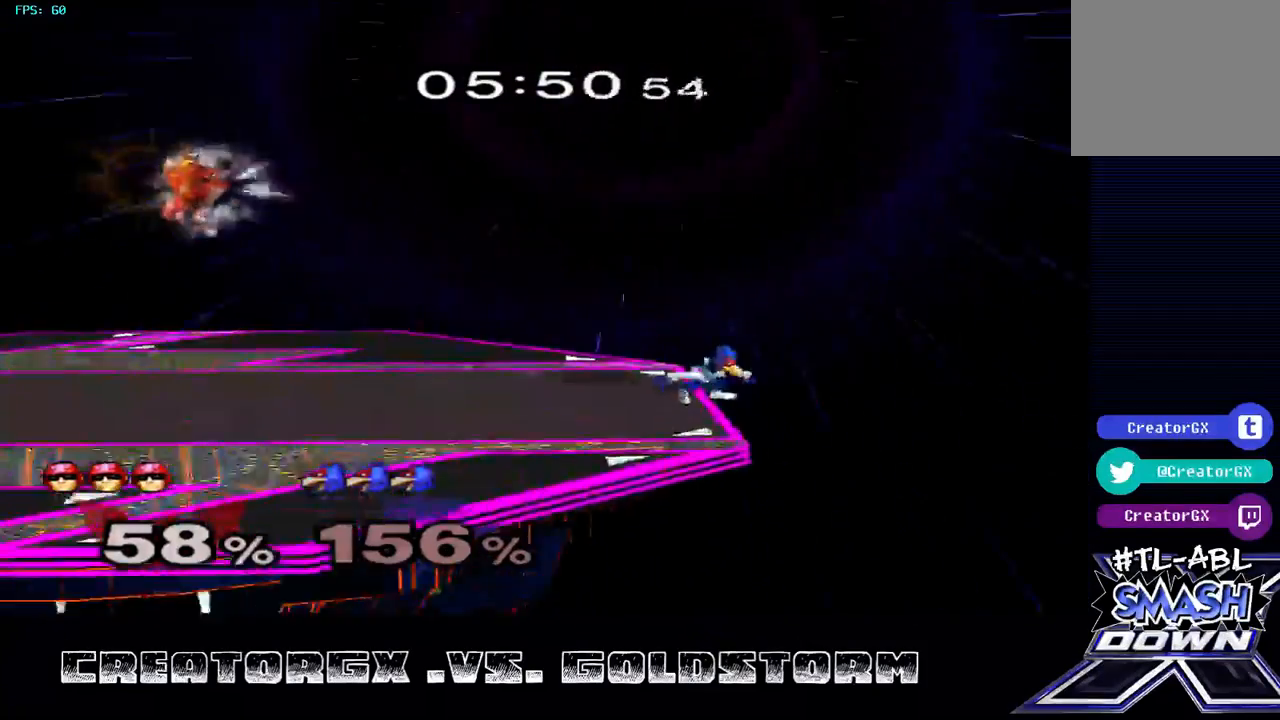
{"buttons": [], "left_stick": "center", "right_stick": "center", "events": []}
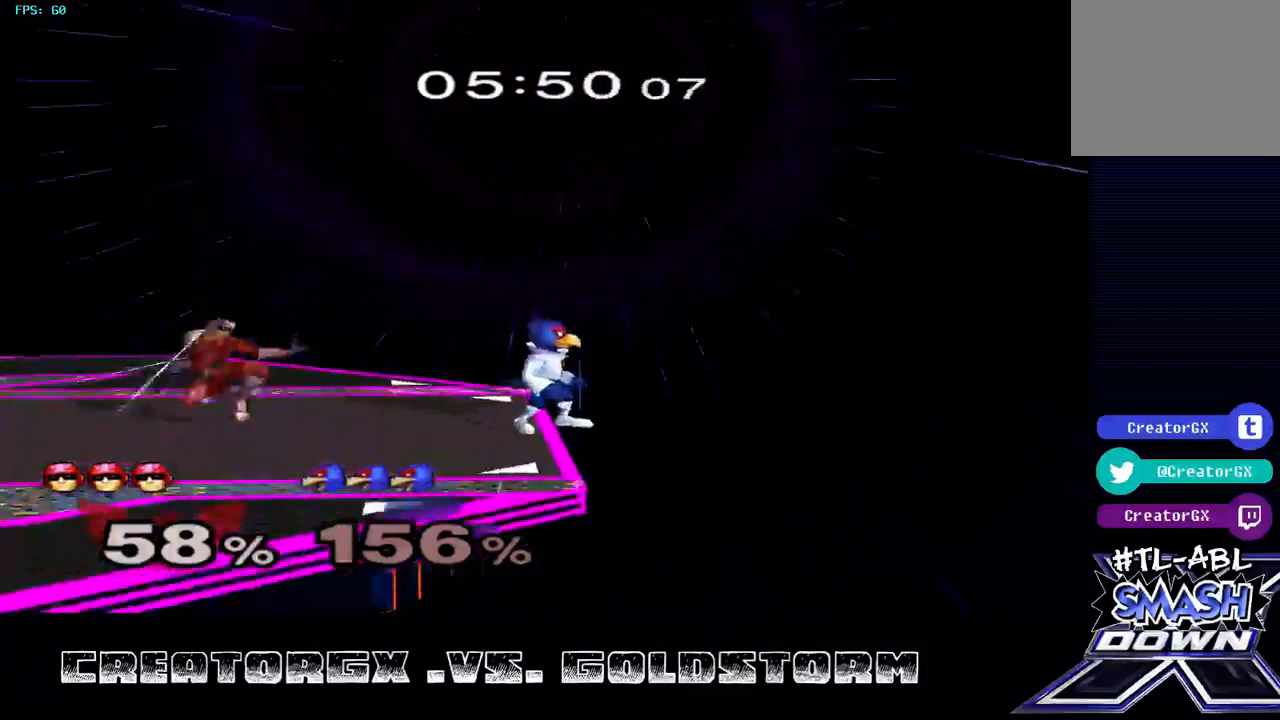
{"buttons": [], "left_stick": "center", "right_stick": "center", "events": []}
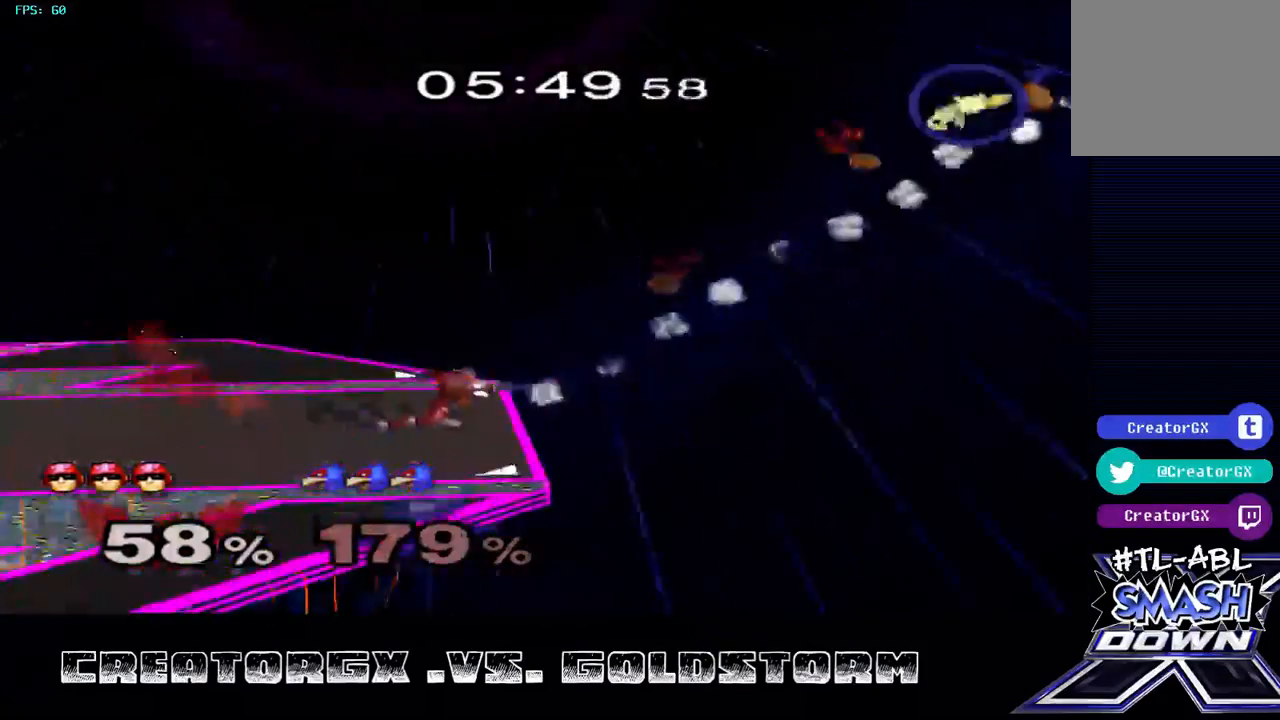
{"buttons": [], "left_stick": "center", "right_stick": "center", "events": []}
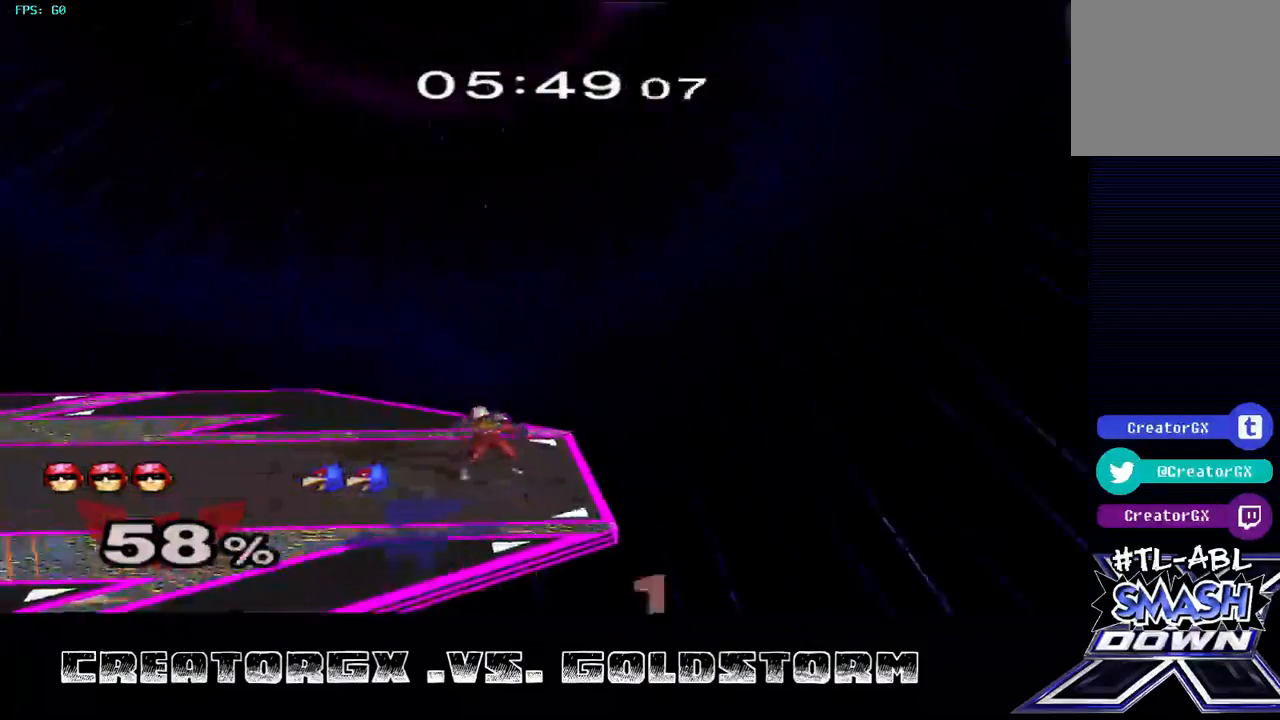
{"buttons": [], "left_stick": "center", "right_stick": "center", "events": []}
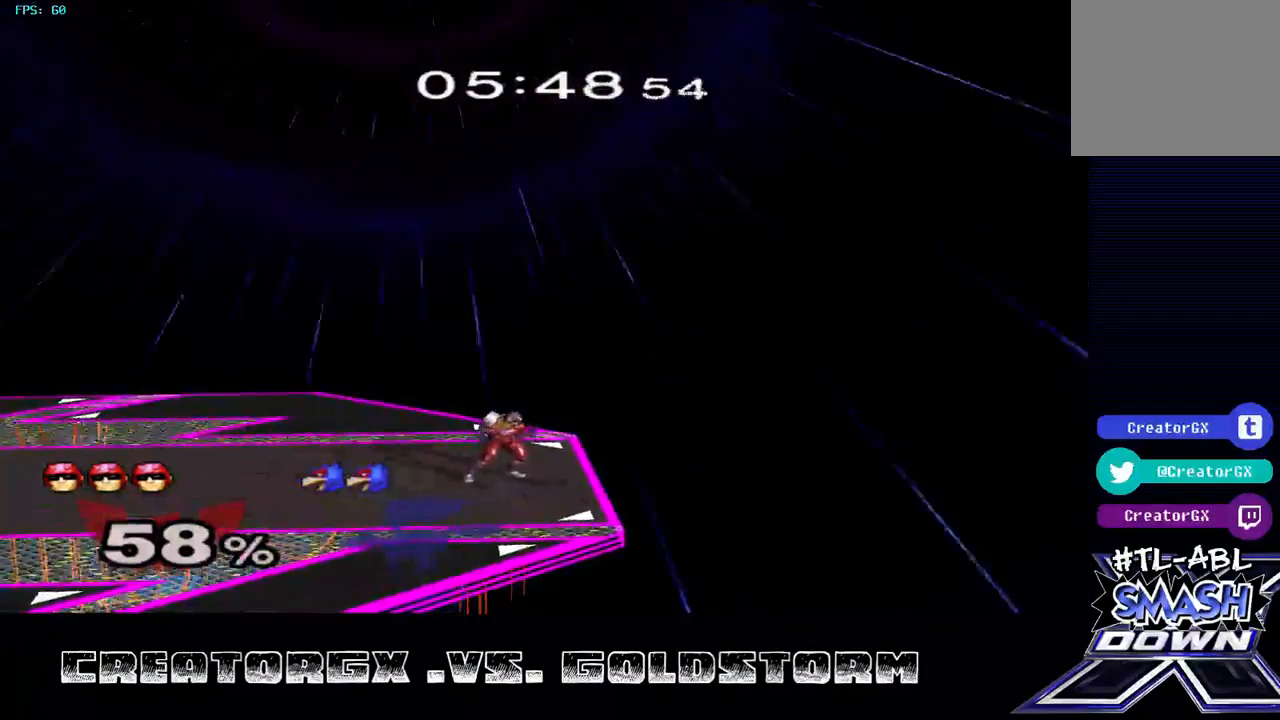
{"buttons": [], "left_stick": "center", "right_stick": "center", "events": []}
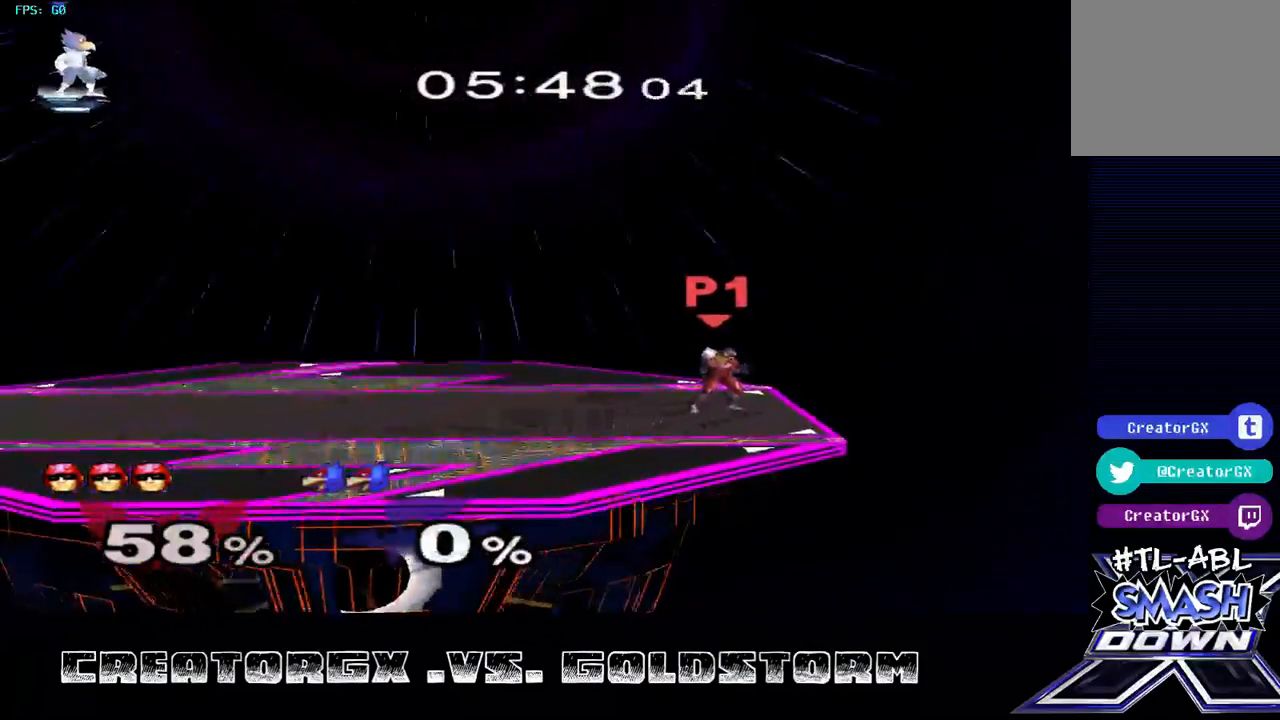
{"buttons": [], "left_stick": "center", "right_stick": "center", "events": [[404, "left_stick", "left"], [505, "left_stick", "center"]]}